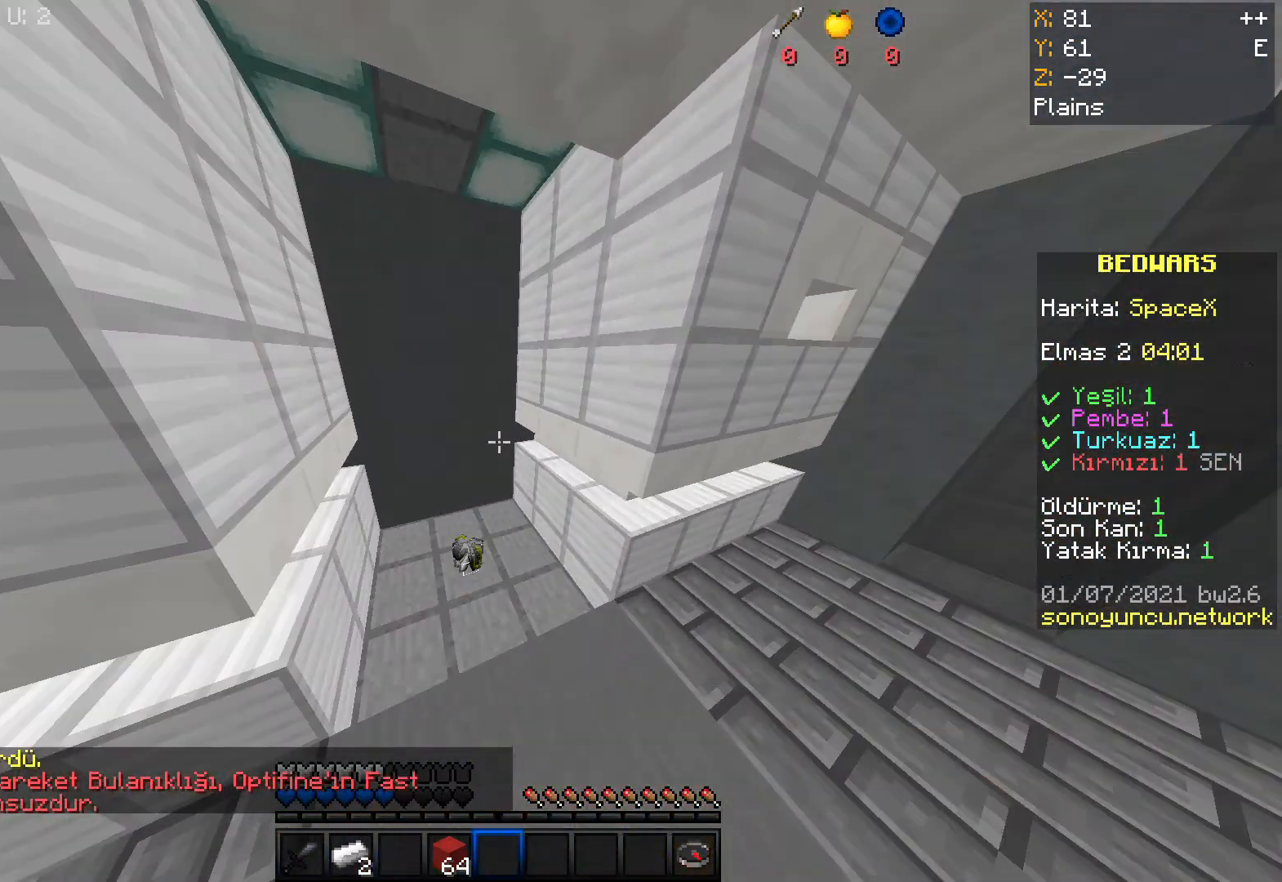
Gameplay with keyboard and mouse; each line is a JSON object with the keys and mouse buttons held at the frame after it. "events" lists presses ("down") and releases ("up") of "a", "d", "s", "space", "w", "mouse_left" and "mouse_right" between this image and that frame as [ms after this image, input, new state], when the widget could be followed in between. "mouse_left", "mouse_right" = the "left", "right" buttons of the "mouse" list. No other keys are recorded. Fast repeated clicks can show as one long hold. Mouse movement is not recorded.
{"keys": ["w"], "mouse": [], "events": []}
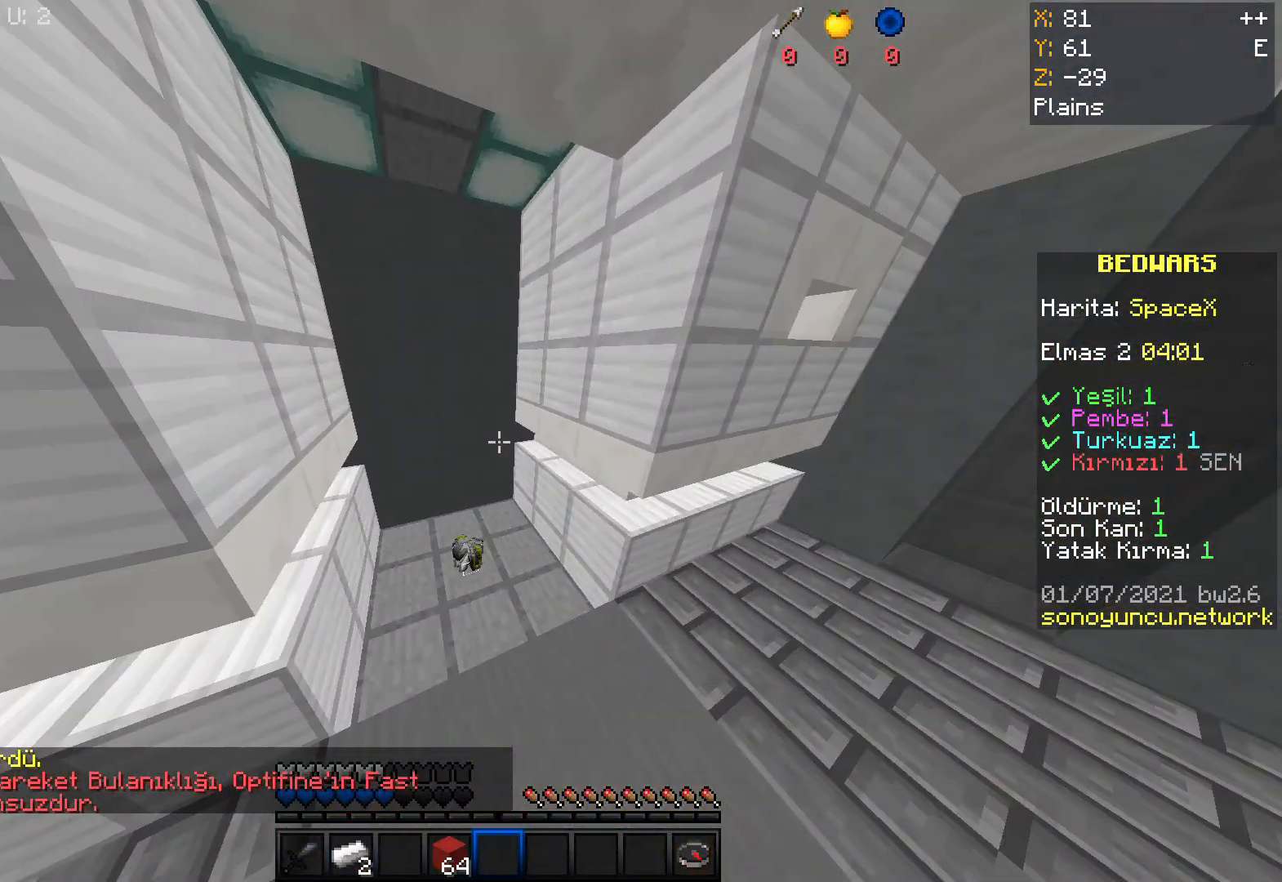
{"keys": [], "mouse": [], "events": [[234, "w", "up"]]}
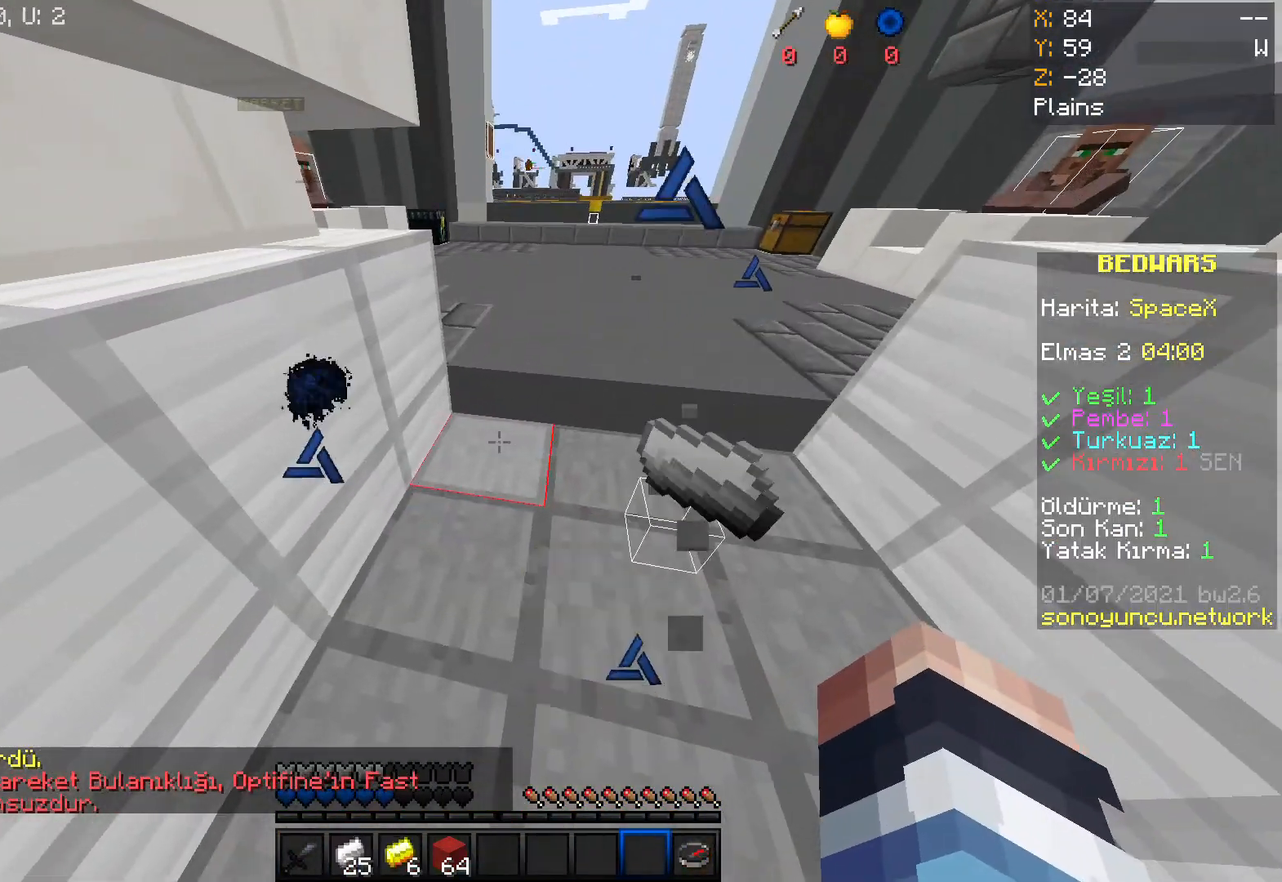
{"keys": ["w"], "mouse": [], "events": [[100, "w", "down"], [233, "w", "up"], [334, "w", "down"]]}
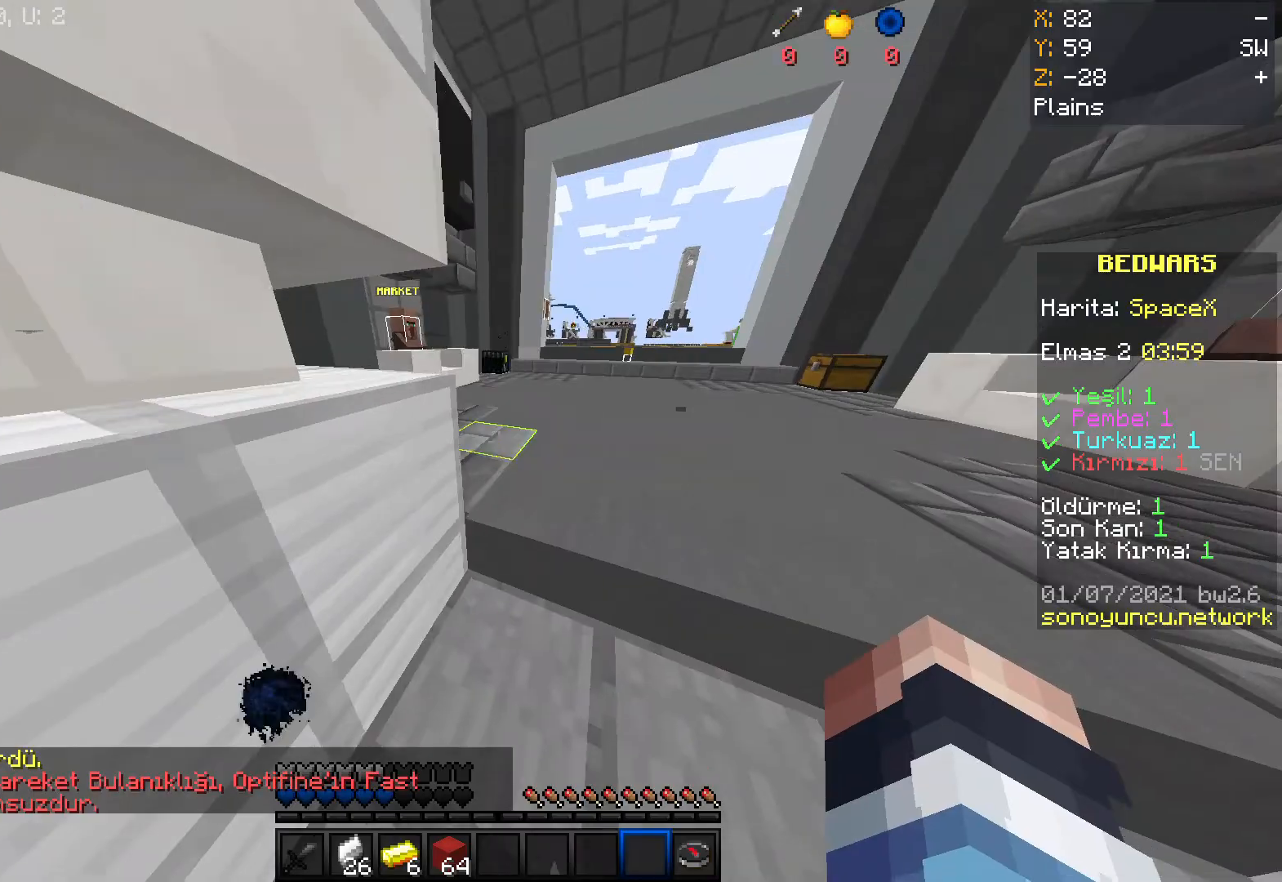
{"keys": ["d", "w"], "mouse": ["left", "right"], "events": [[134, "a", "down"], [300, "d", "down"], [334, "a", "up"], [400, "mouse_left", "down"], [400, "mouse_right", "down"]]}
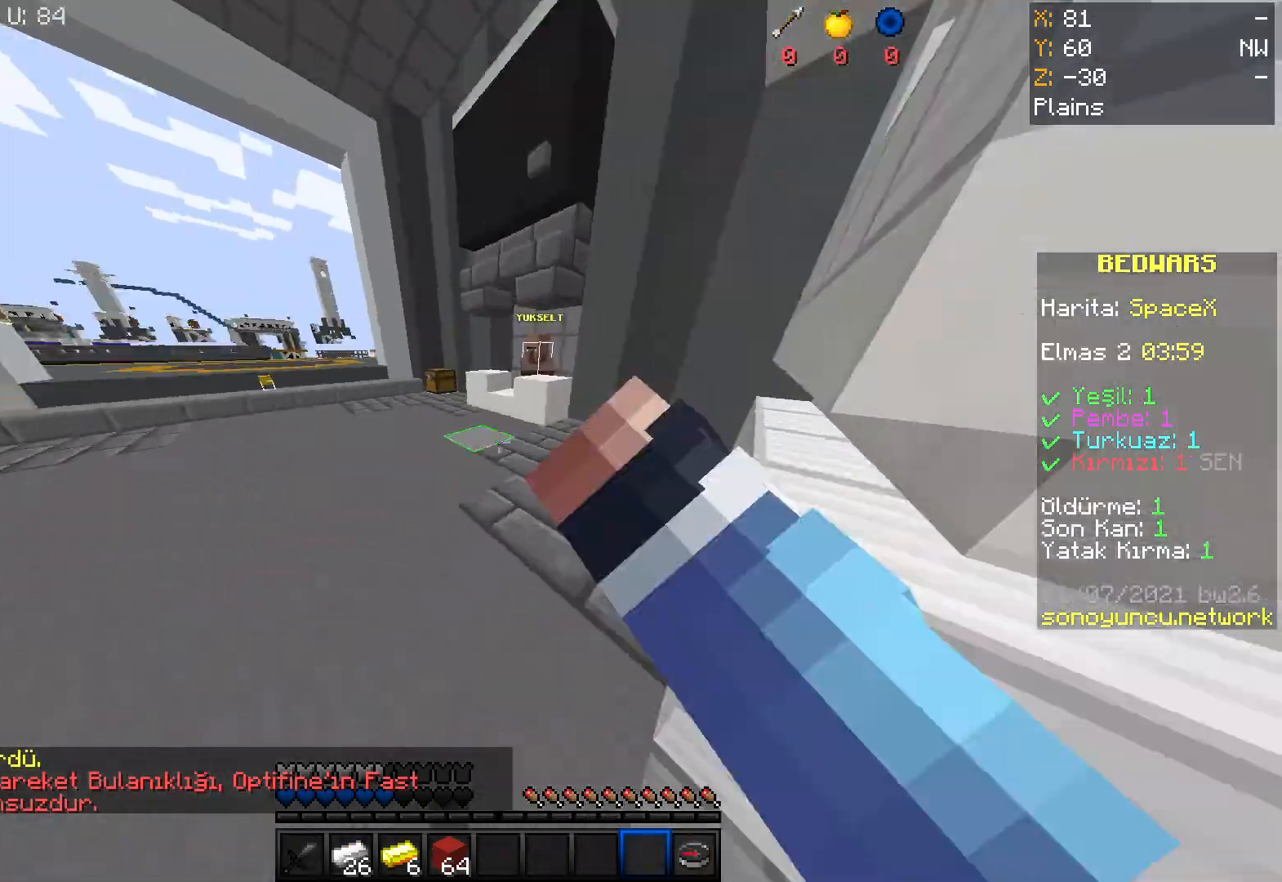
{"keys": ["w"], "mouse": [], "events": [[100, "mouse_left", "up"], [166, "d", "up"], [300, "mouse_right", "up"]]}
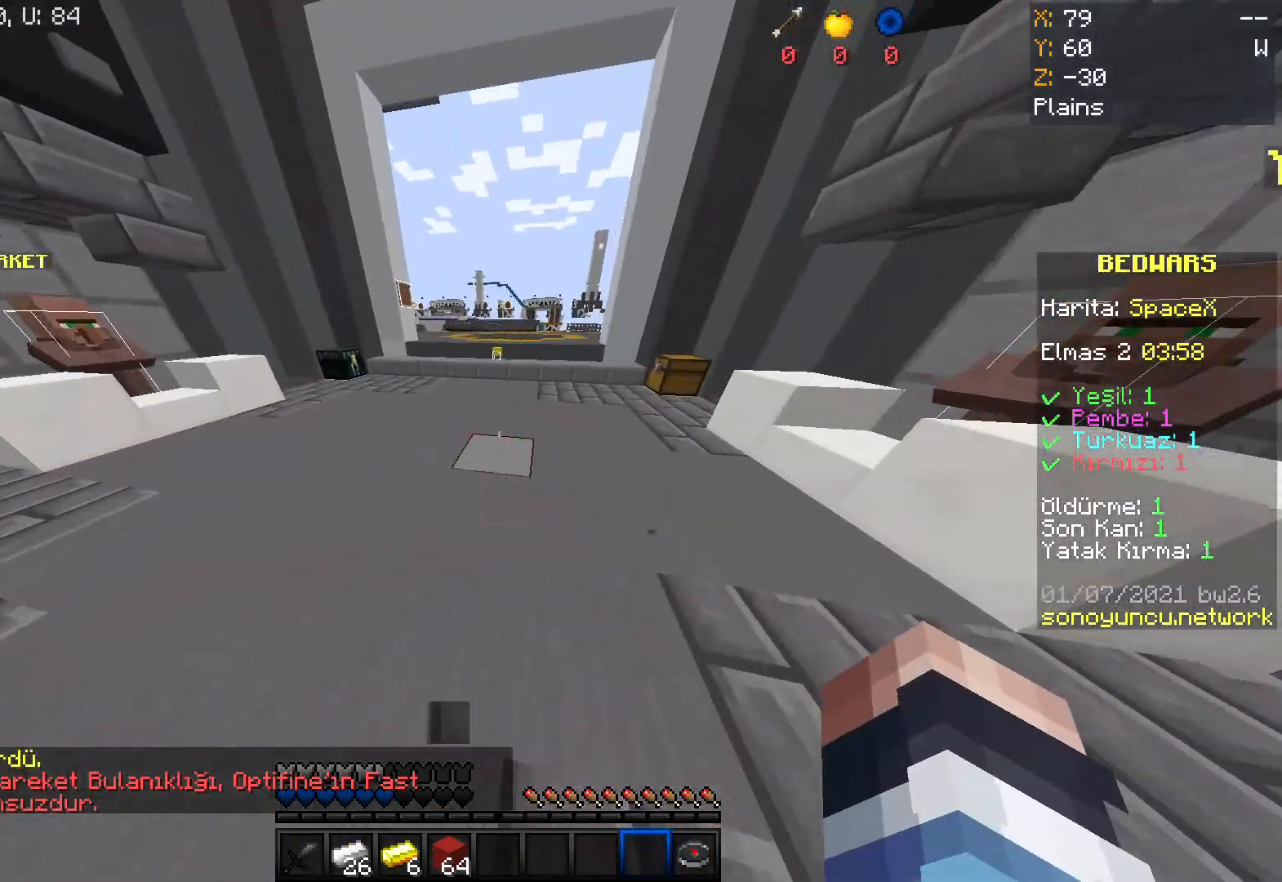
{"keys": ["space", "w"], "mouse": [], "events": [[33, "space", "down"]]}
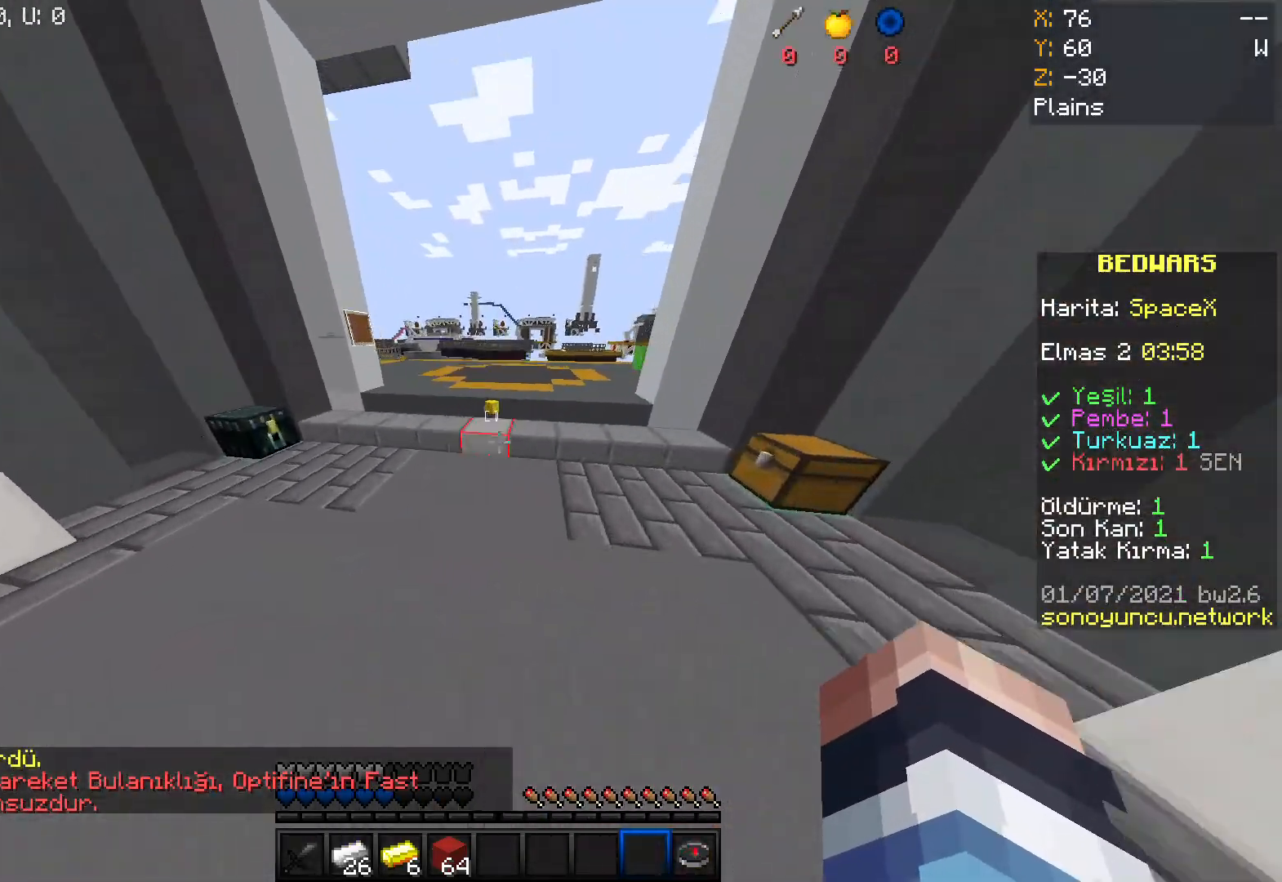
{"keys": ["w"], "mouse": [], "events": [[266, "space", "up"]]}
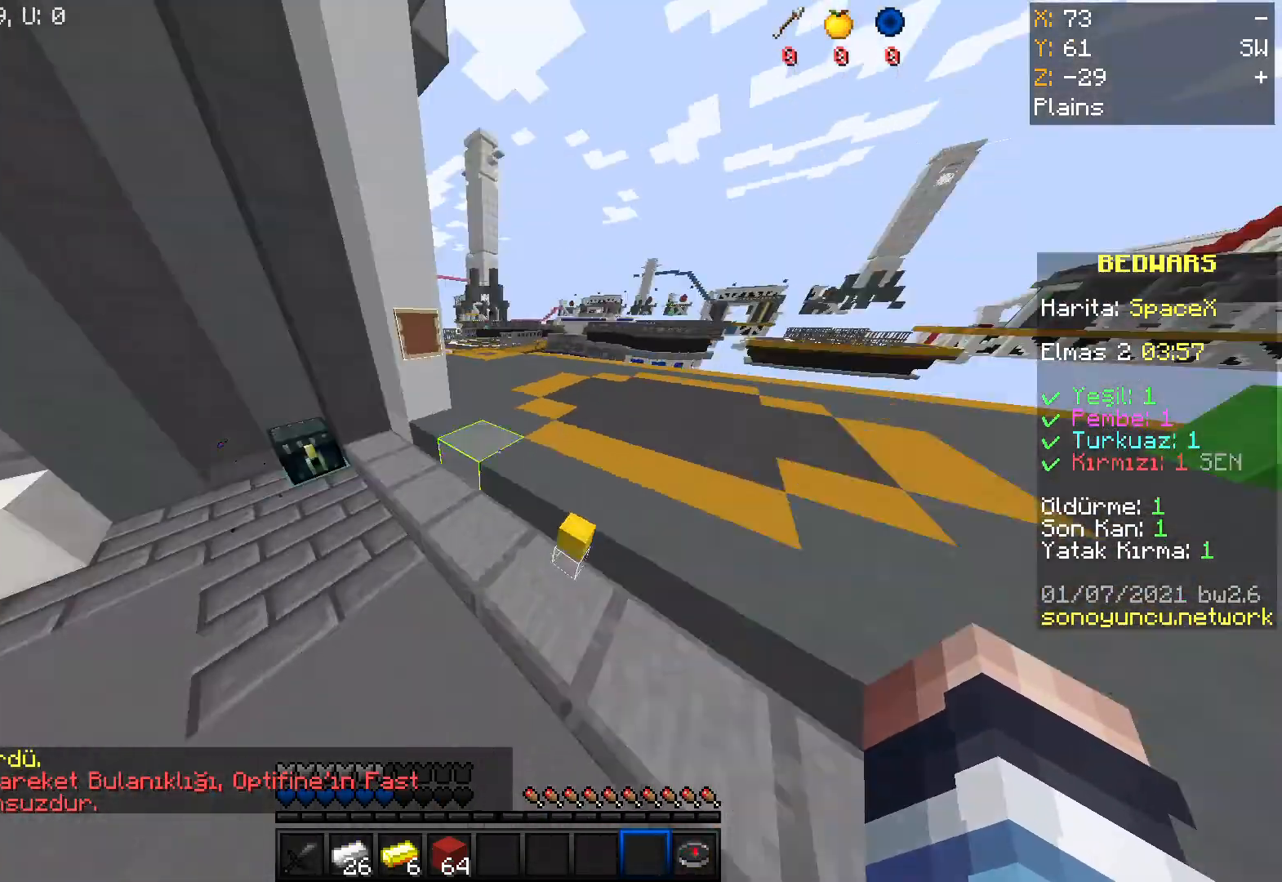
{"keys": ["w"], "mouse": [], "events": []}
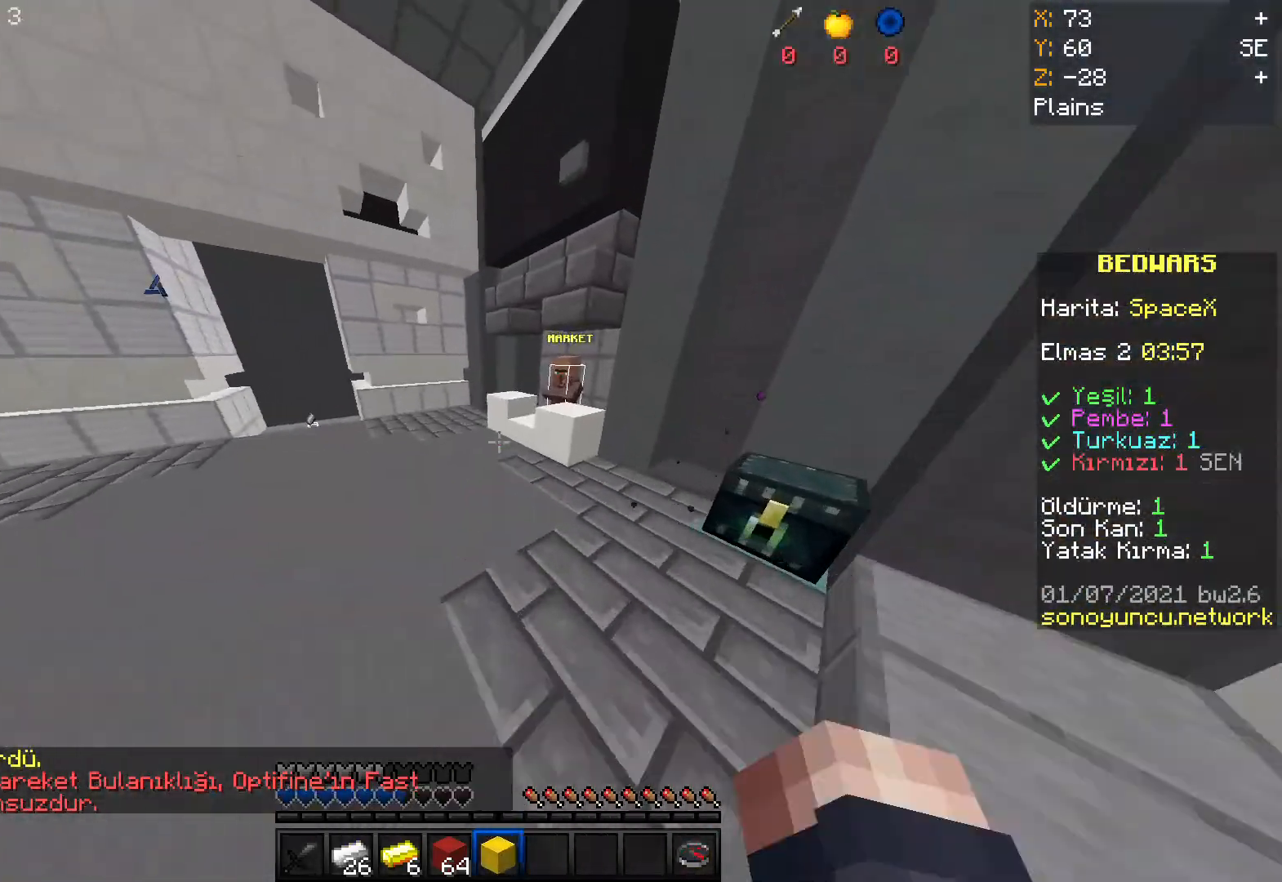
{"keys": ["w"], "mouse": [], "events": [[133, "space", "down"], [467, "space", "up"]]}
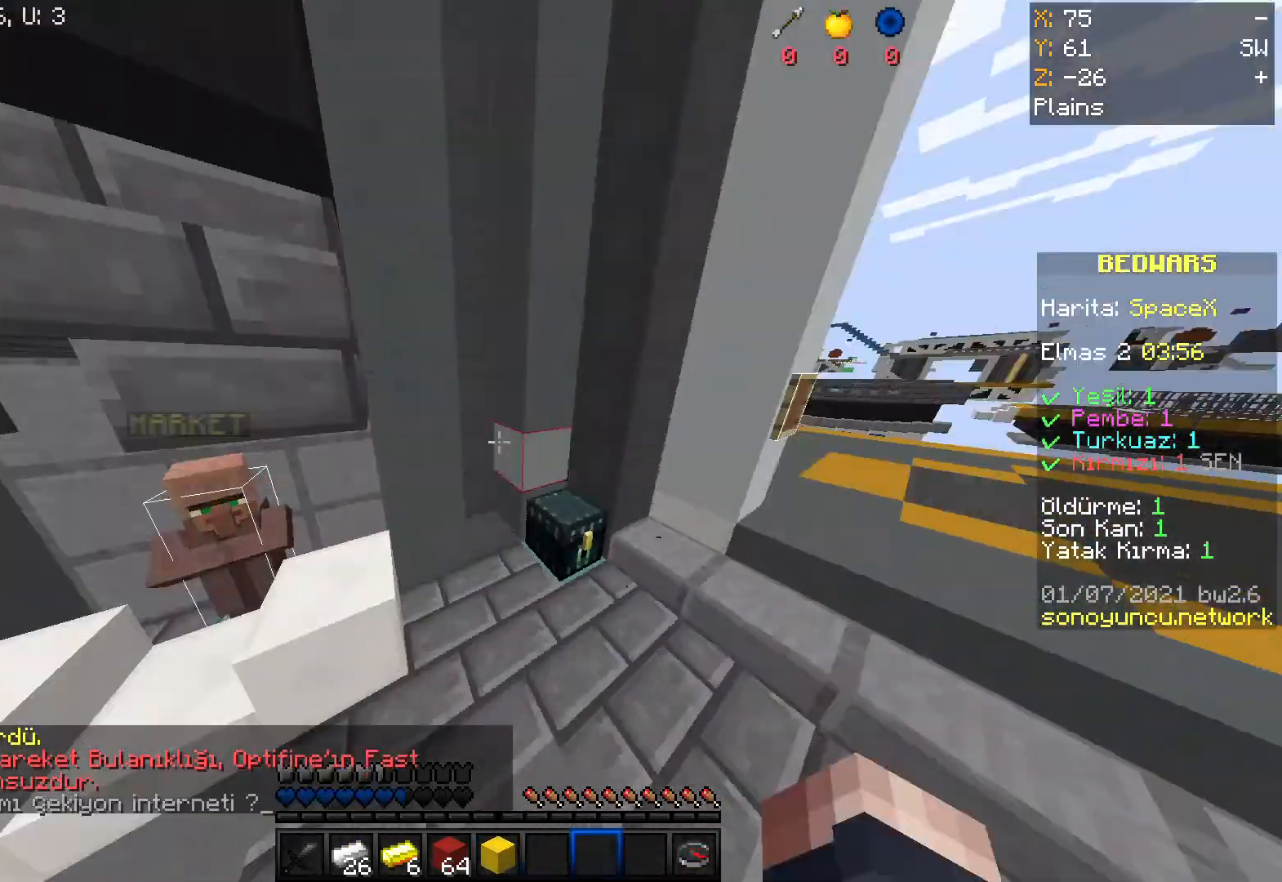
{"keys": [], "mouse": []}
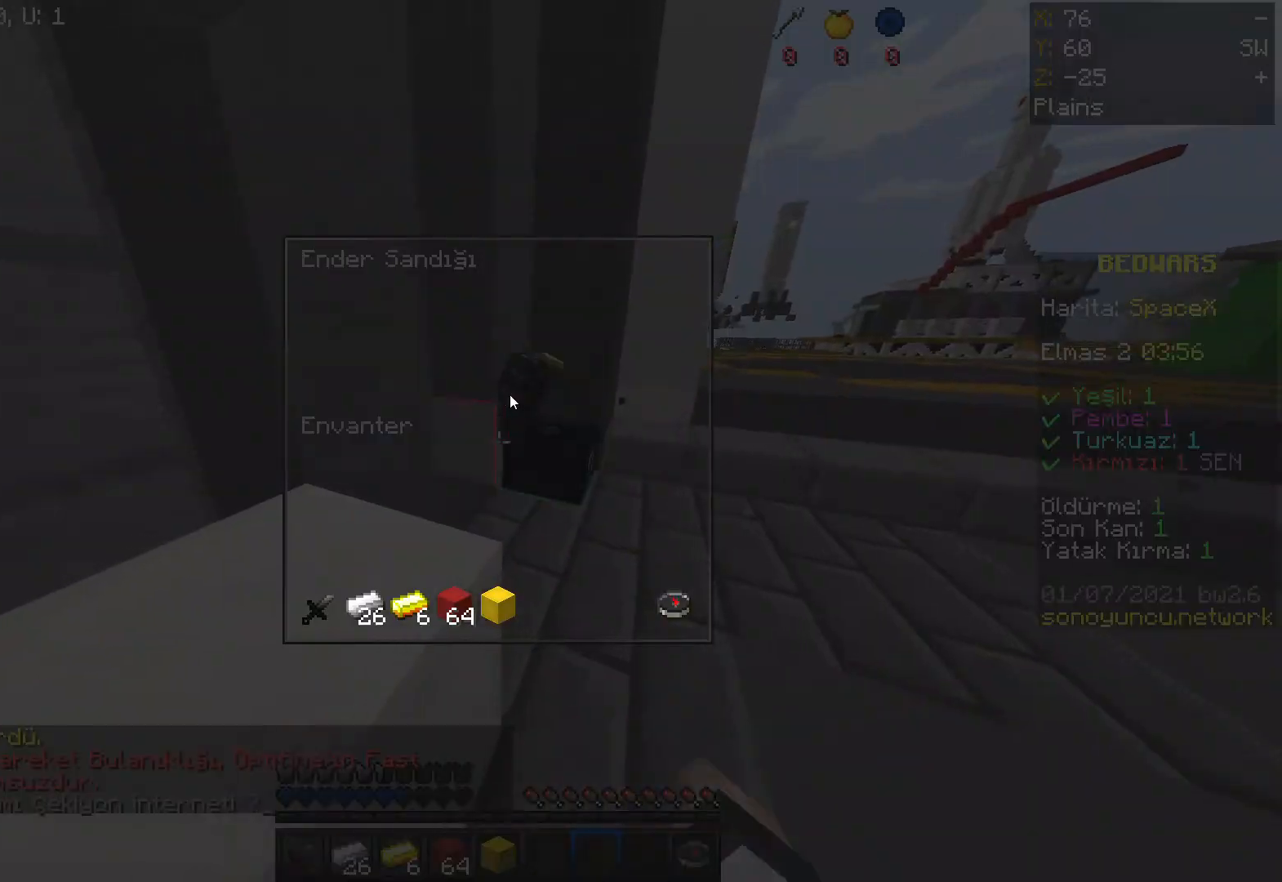
{"keys": ["w"], "mouse": [], "events": [[433, "w", "down"]]}
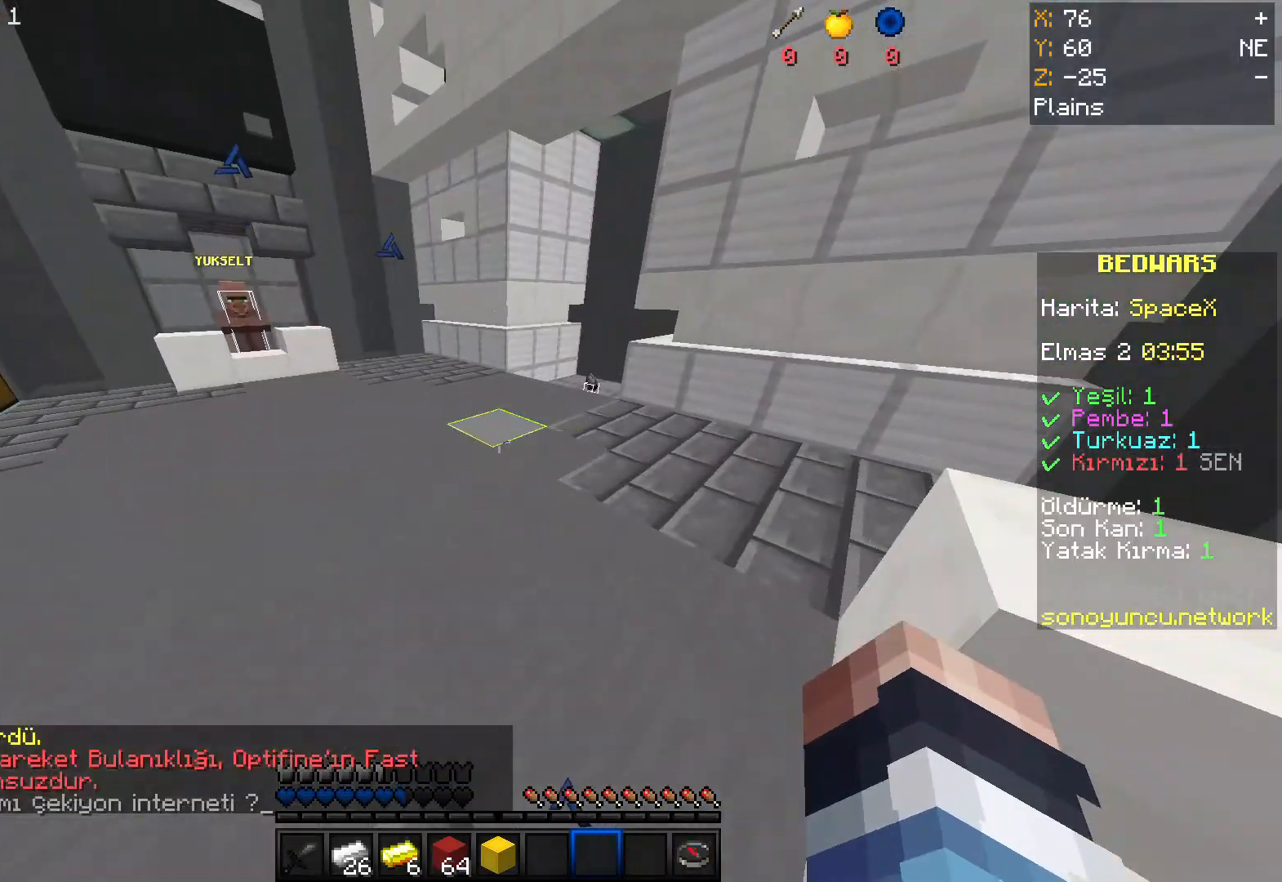
{"keys": ["w"], "mouse": [], "events": [[100, "w", "up"], [167, "w", "down"]]}
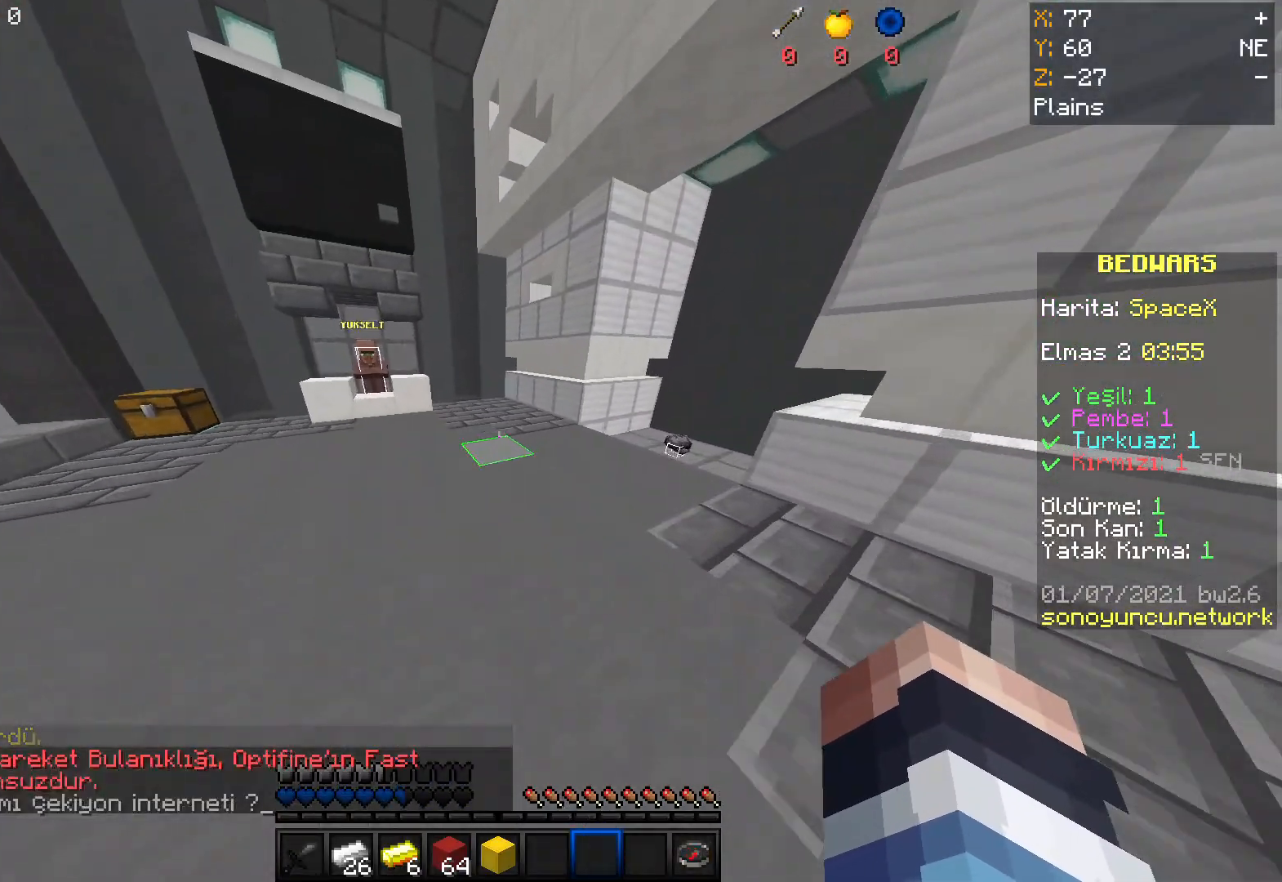
{"keys": ["w"], "mouse": [], "events": []}
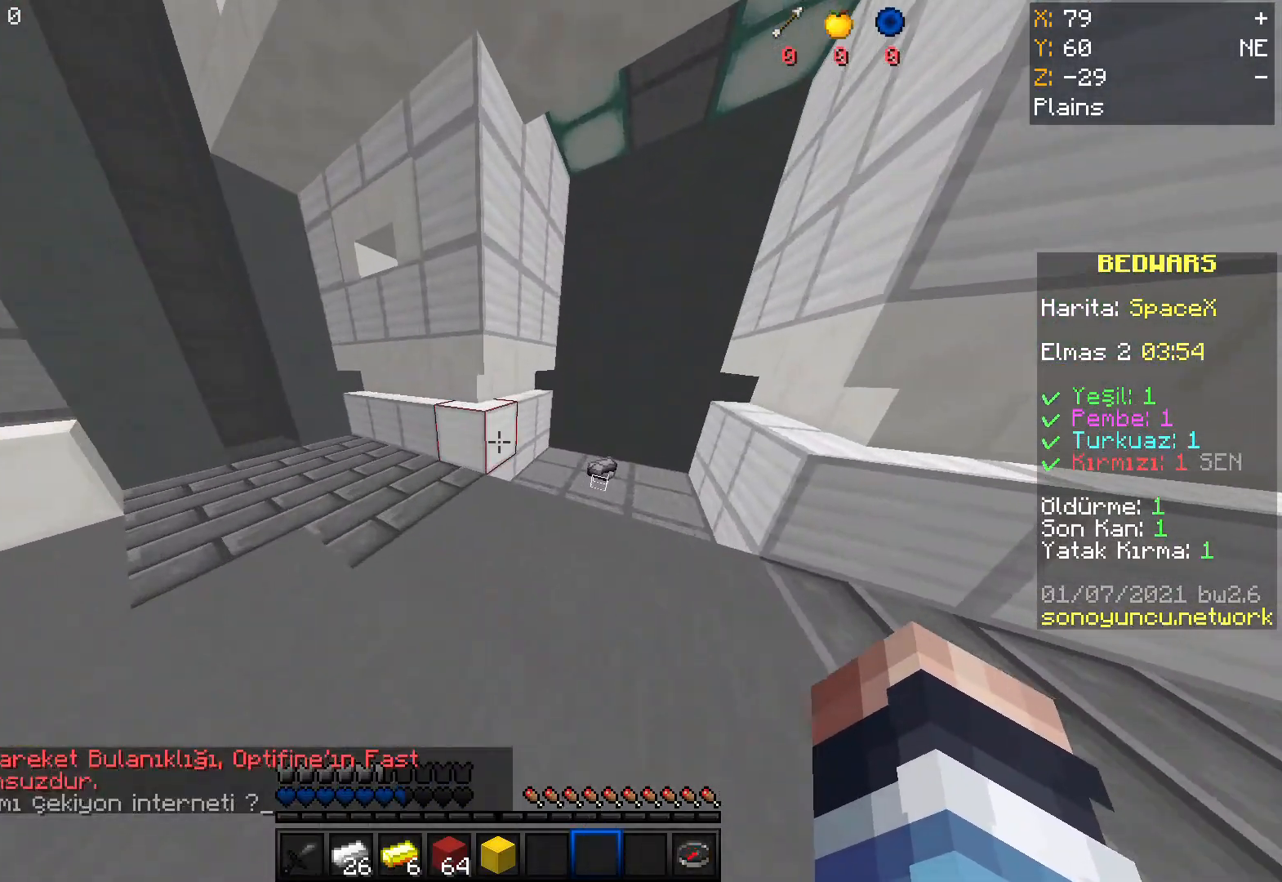
{"keys": ["w"], "mouse": [], "events": [[100, "d", "down"], [434, "d", "up"]]}
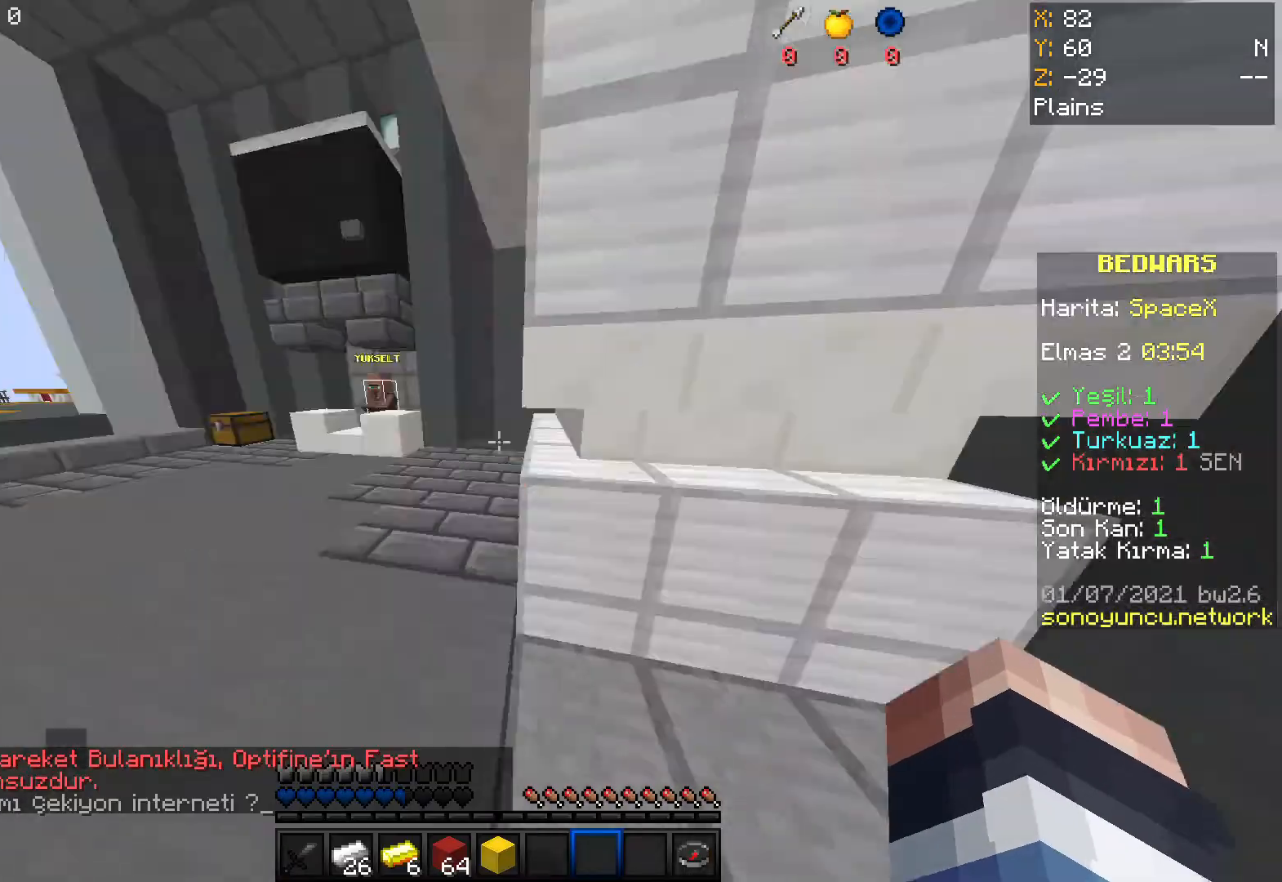
{"keys": ["w"], "mouse": [], "events": [[166, "w", "up"], [200, "w", "down"]]}
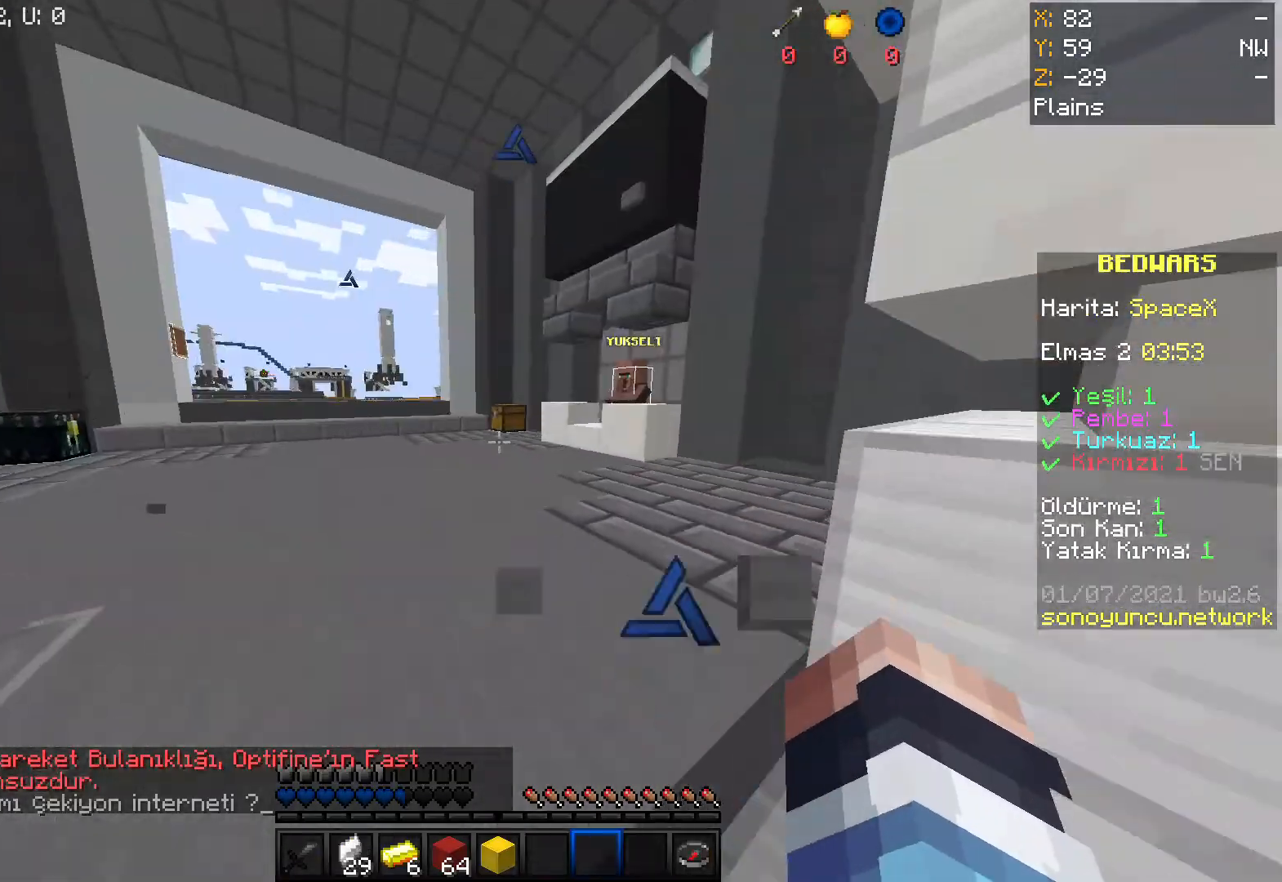
{"keys": ["space", "w"], "mouse": [], "events": [[200, "space", "down"]]}
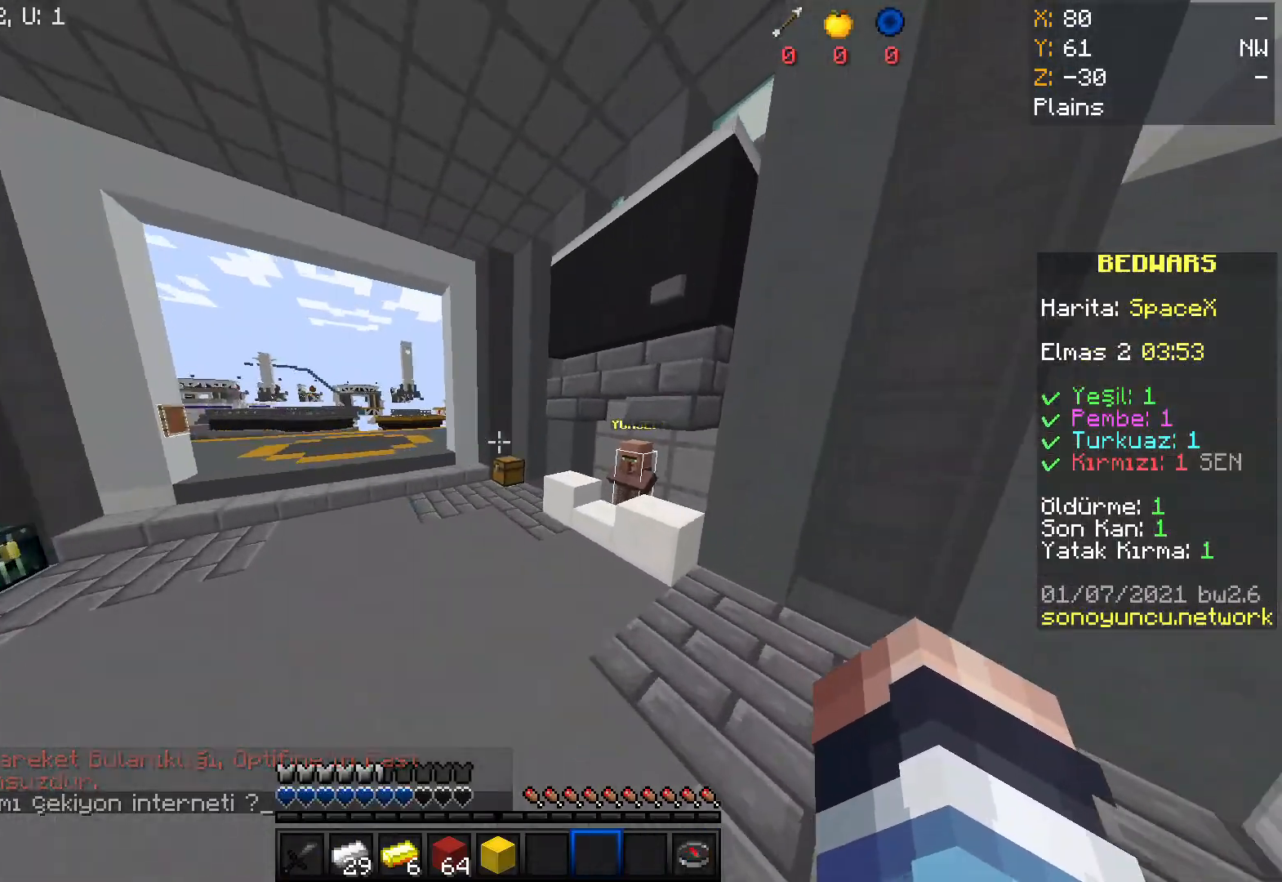
{"keys": ["w"], "mouse": [], "events": [[133, "space", "up"]]}
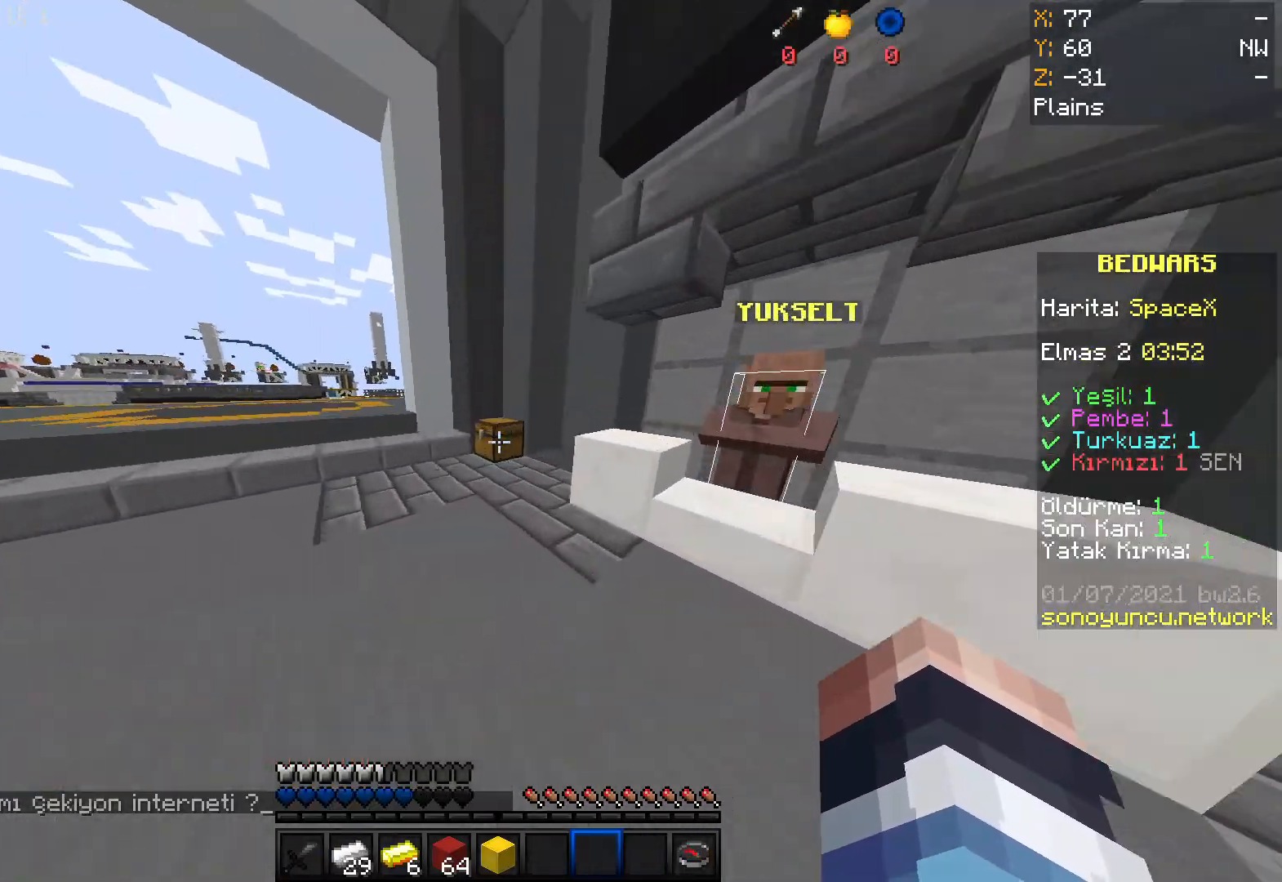
{"keys": [], "mouse": []}
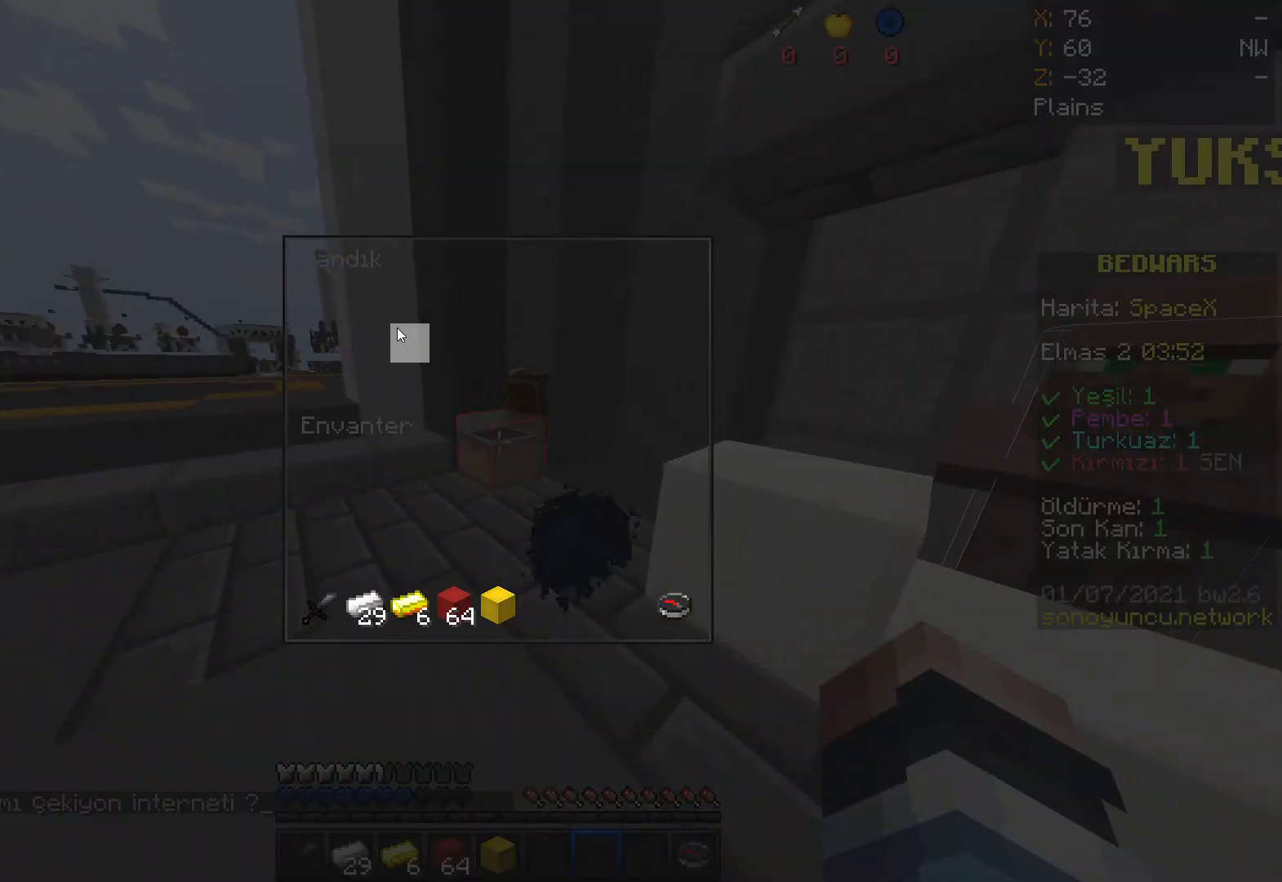
{"keys": ["w"], "mouse": [], "events": [[266, "w", "down"], [400, "w", "up"], [500, "w", "down"]]}
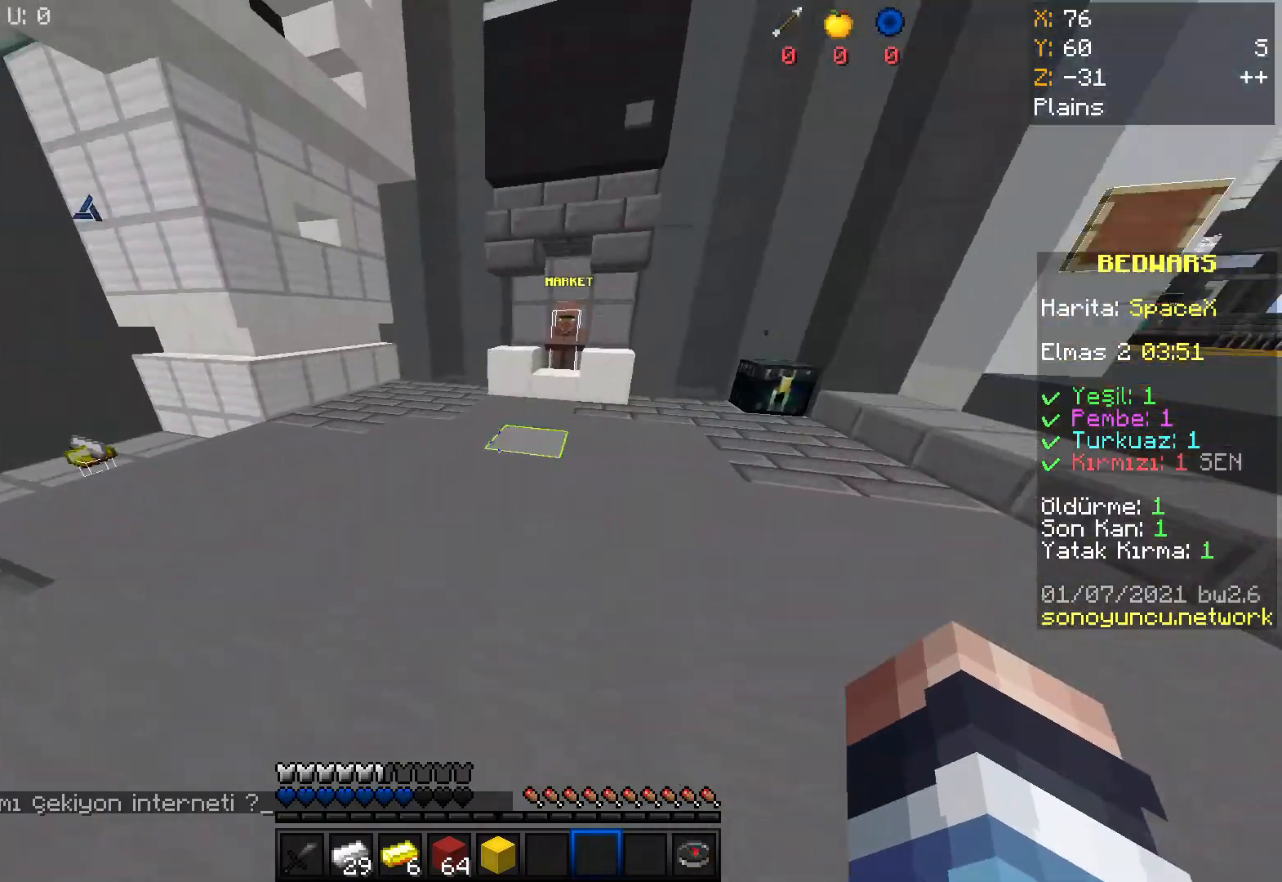
{"keys": ["w"], "mouse": [], "events": [[167, "mouse_left", "down"], [167, "mouse_right", "down"], [300, "mouse_left", "up"], [334, "mouse_right", "up"]]}
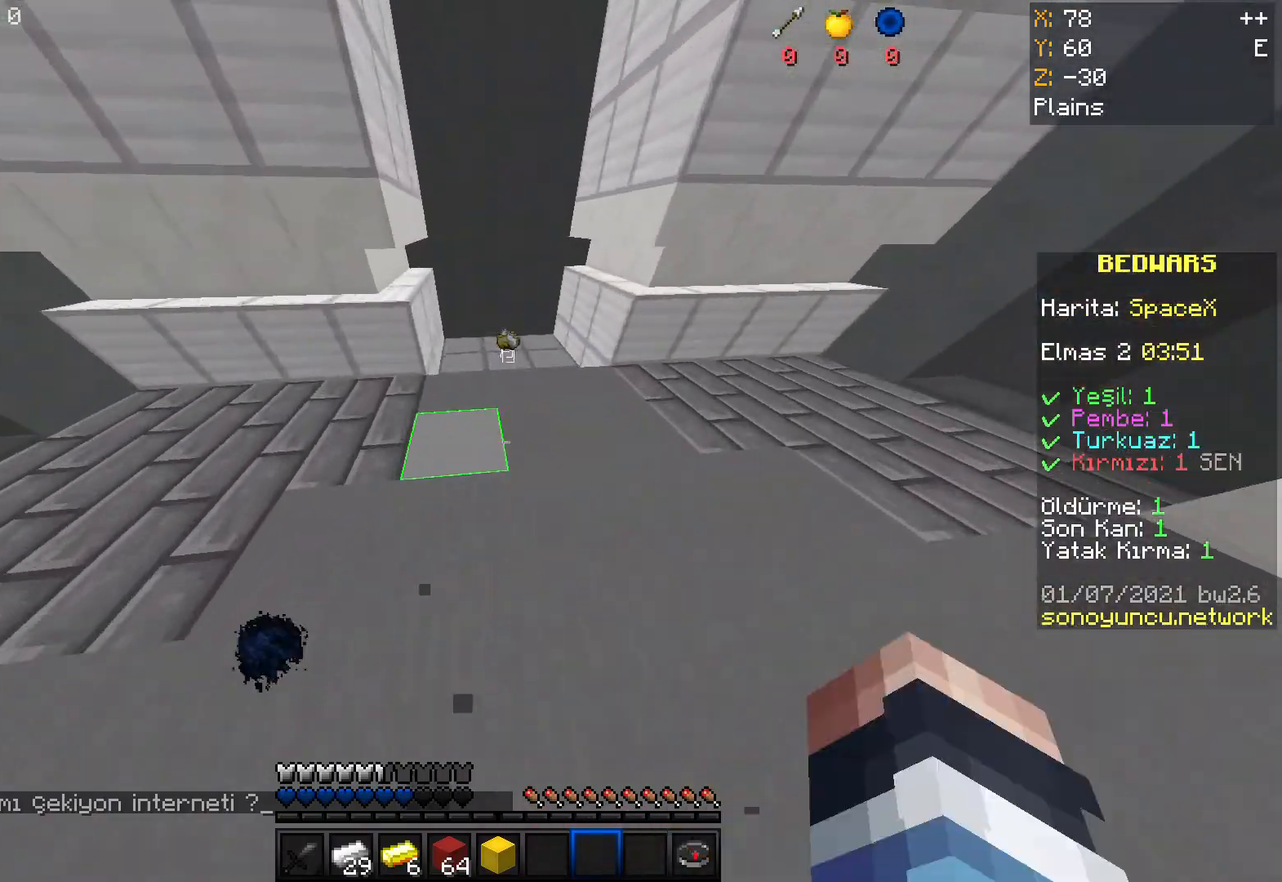
{"keys": ["w"], "mouse": [], "events": []}
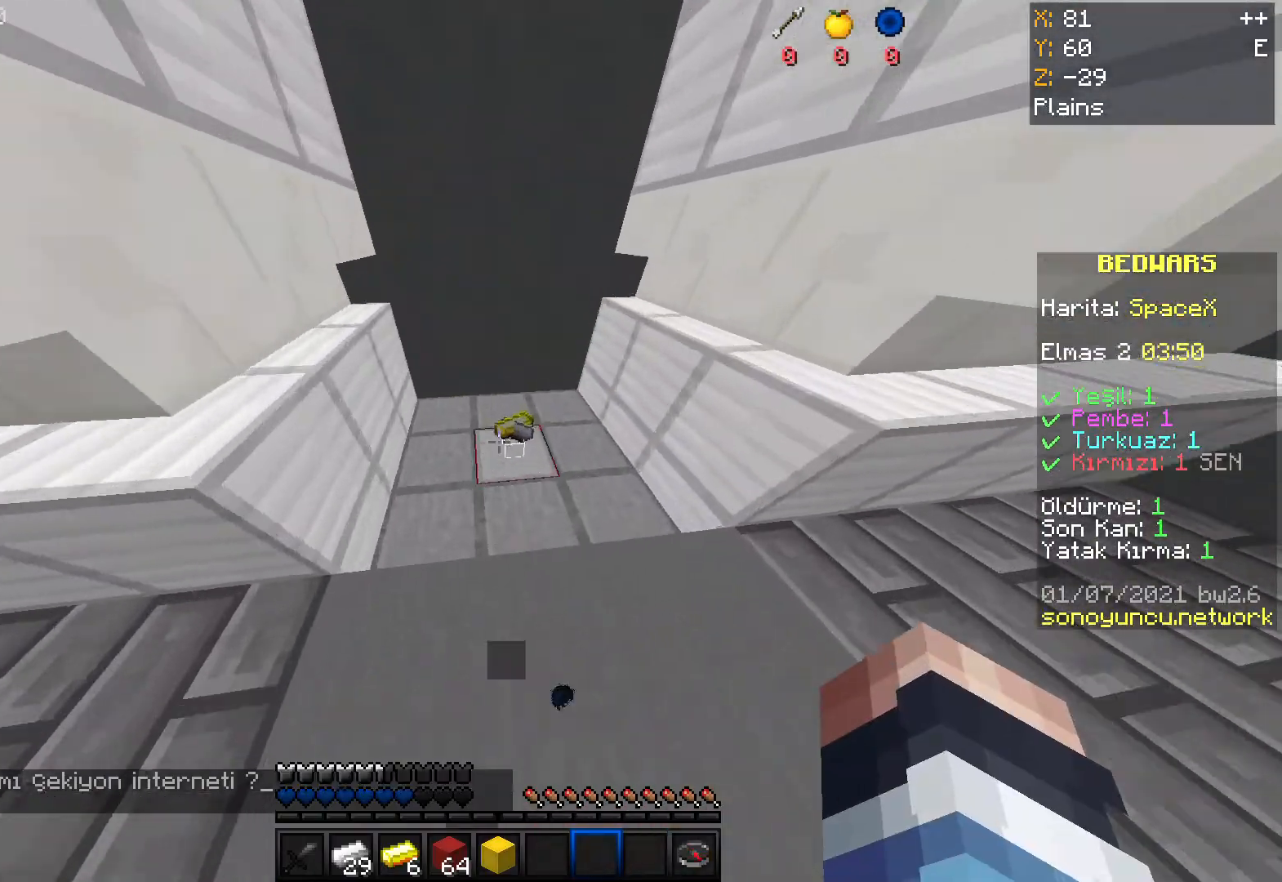
{"keys": ["space", "w"], "mouse": [], "events": [[467, "space", "down"]]}
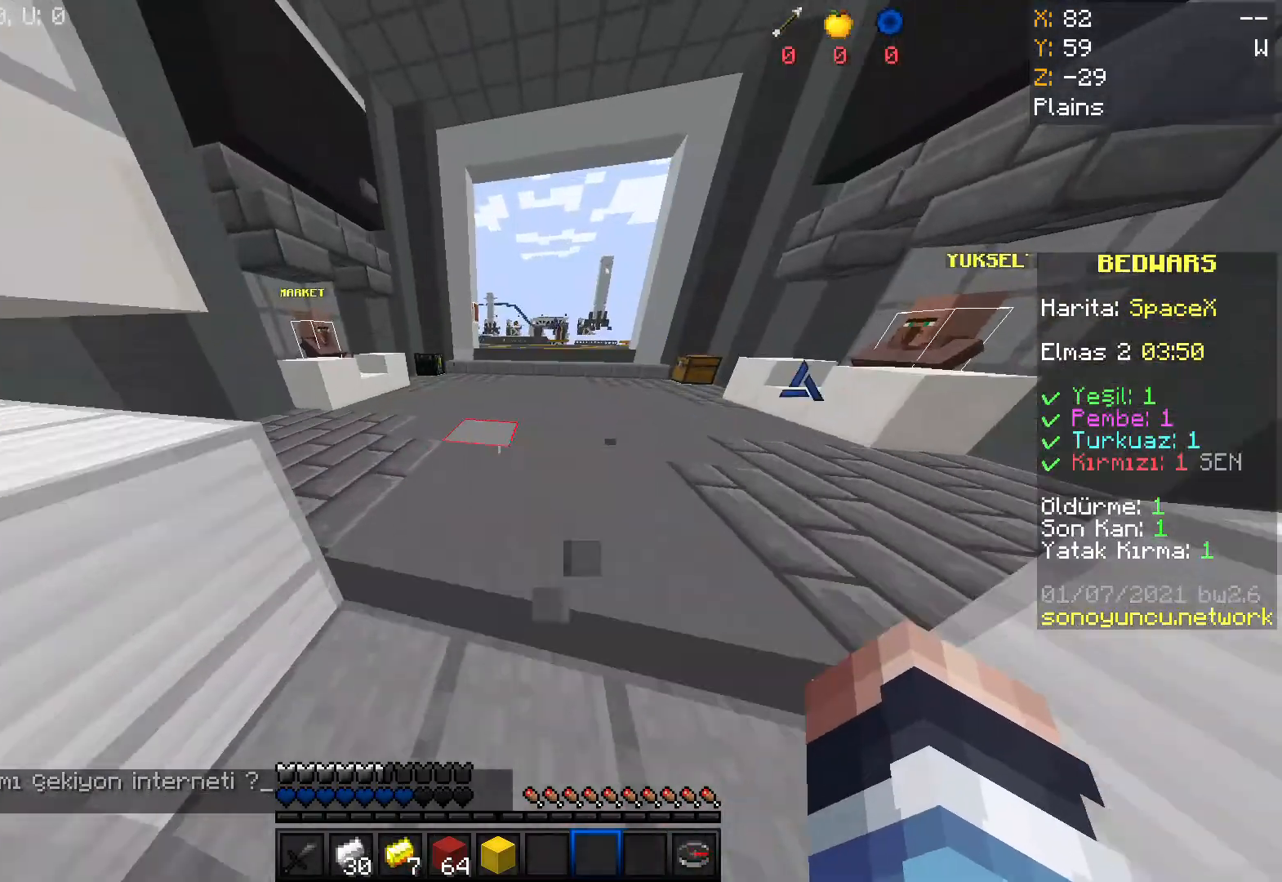
{"keys": ["space", "w"], "mouse": [], "events": []}
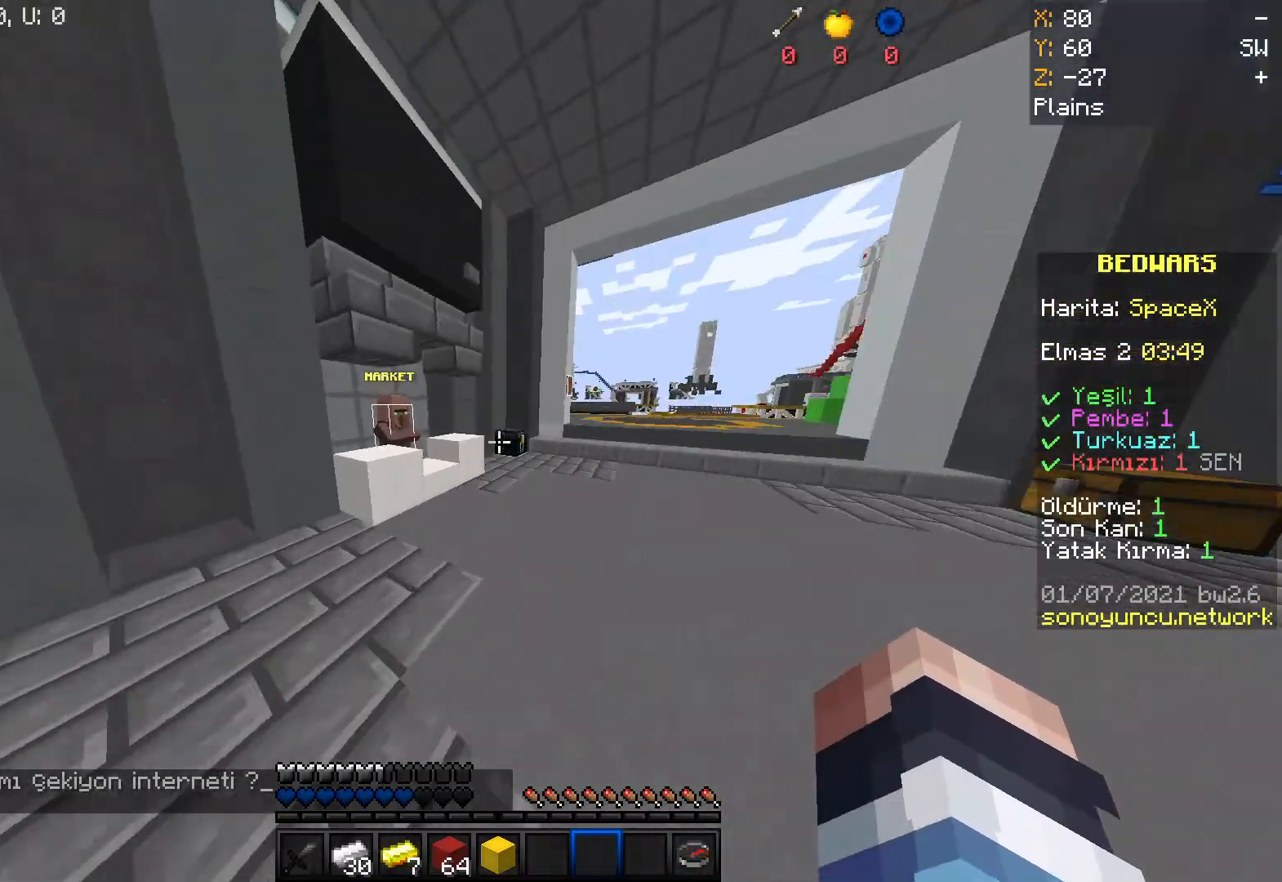
{"keys": ["w"], "mouse": [], "events": [[334, "space", "up"]]}
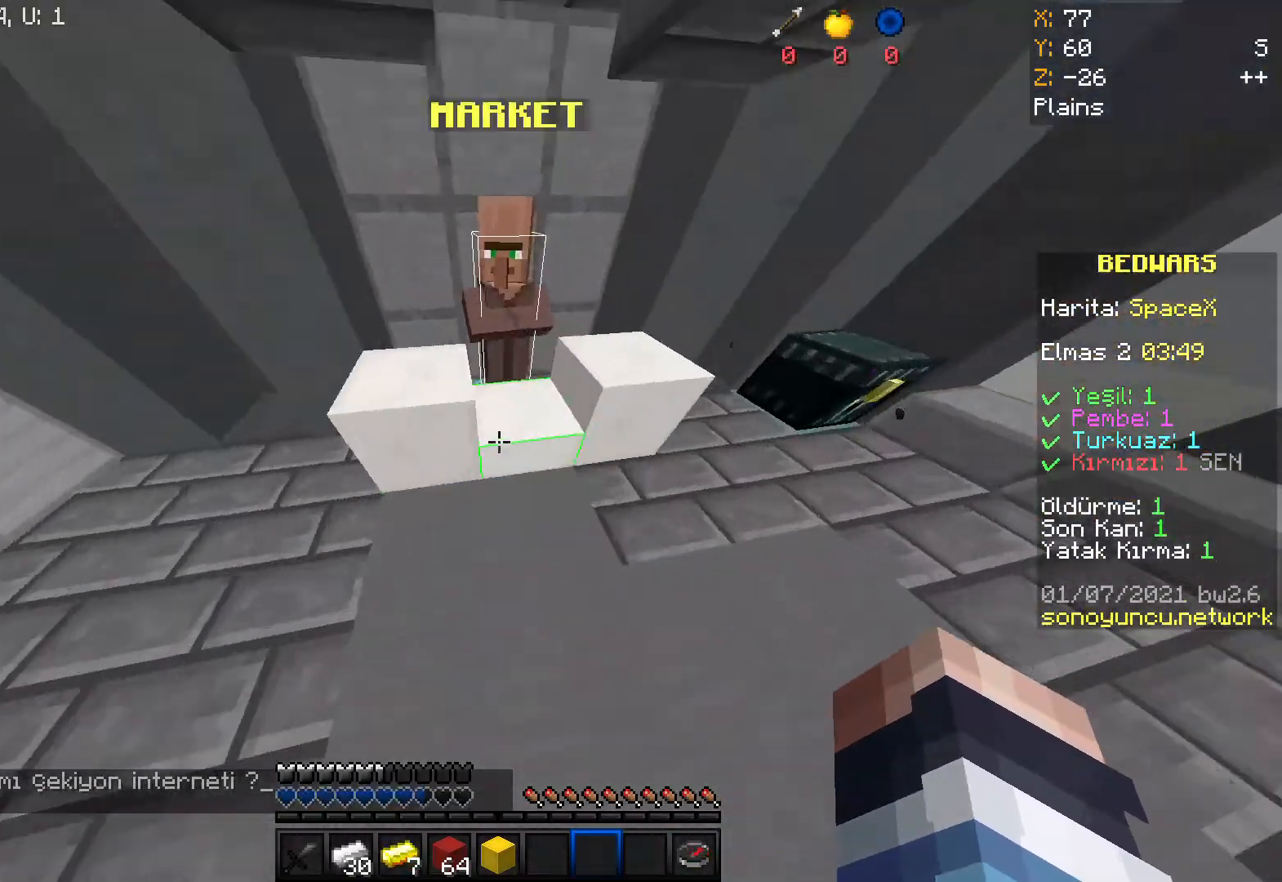
{"keys": [], "mouse": []}